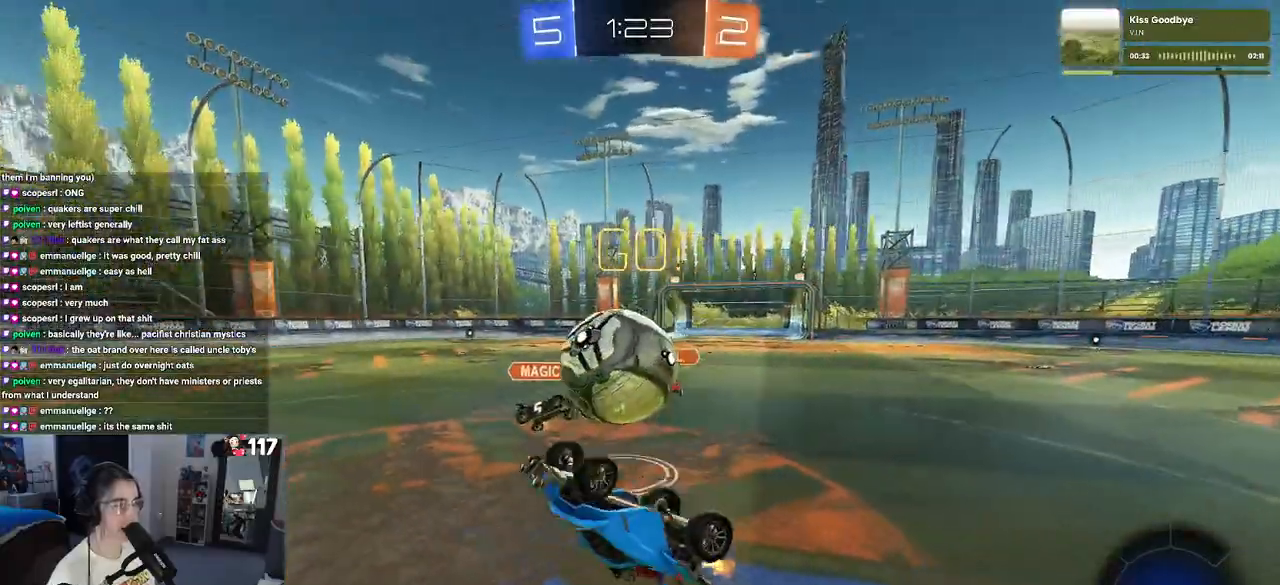
Gameplay with a controller (PlayStation layout); each line is a JSON object with the inputs held at the frame after it. "events" lists button and stick changes between this image and that frame as [ms after this image, input, new state], when the widget could be followed in between.
{"buttons": ["R2"], "left_stick": "up-right", "right_stick": "center", "events": [[183, "left_stick", "left"], [200, "SQUARE", "down"], [333, "SQUARE", "up"], [333, "left_stick", "up-right"]]}
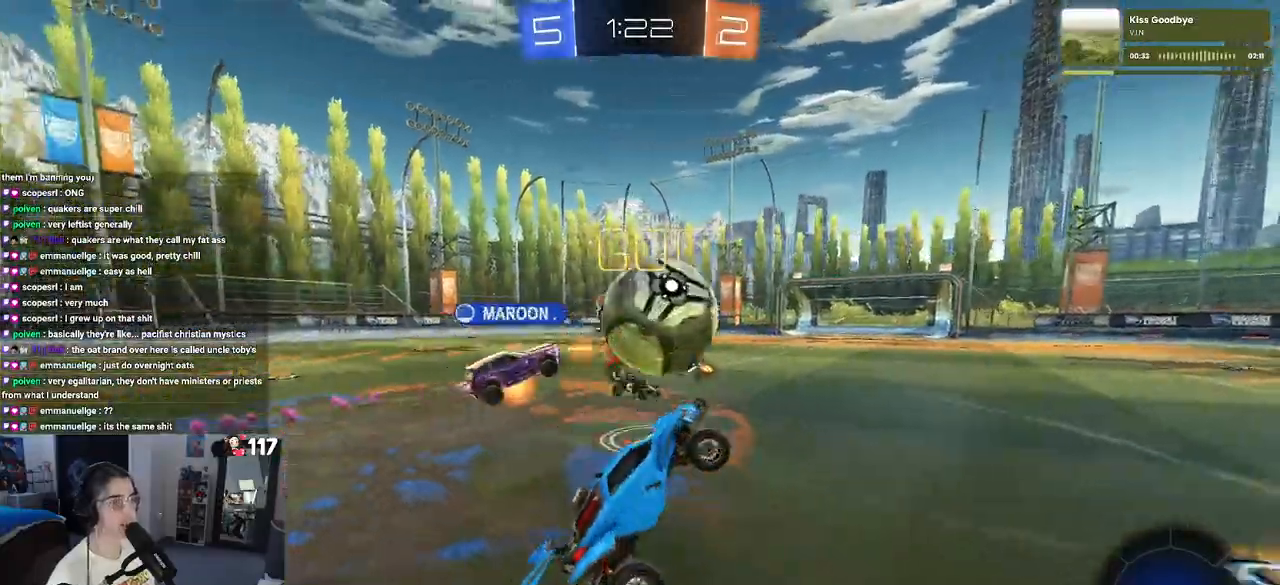
{"buttons": ["R2"], "left_stick": "right", "right_stick": "center", "events": [[500, "left_stick", "right"]]}
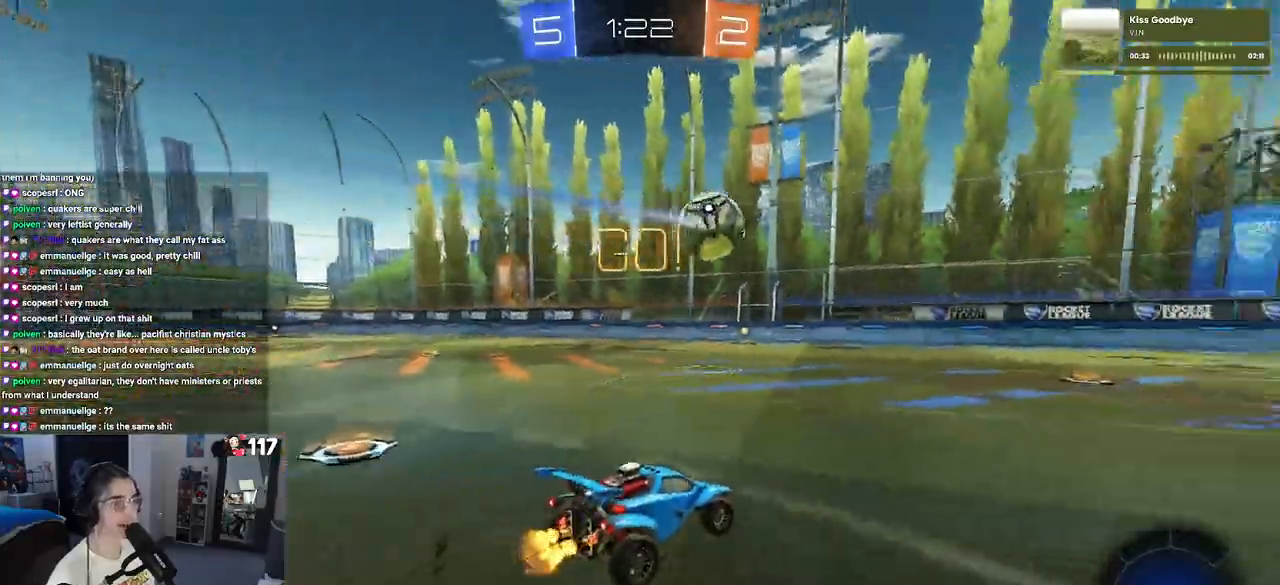
{"buttons": ["SQUARE", "R2"], "left_stick": "left", "right_stick": "center", "events": [[267, "left_stick", "center"], [333, "left_stick", "left"], [450, "SQUARE", "down"]]}
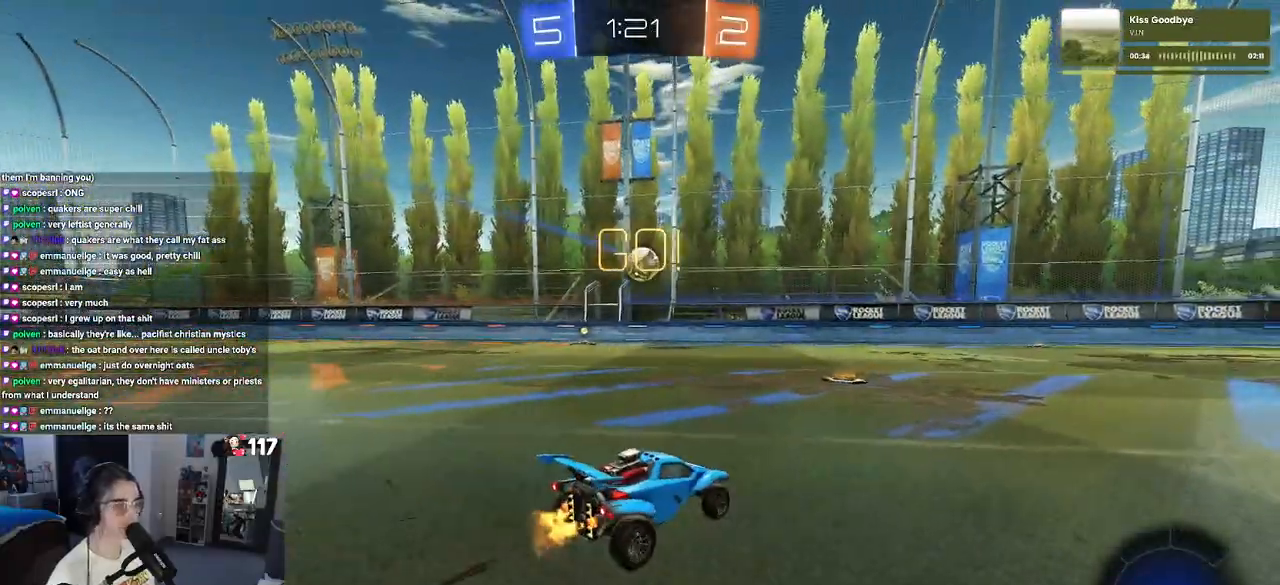
{"buttons": ["R2"], "left_stick": "center", "right_stick": "center", "events": [[17, "SQUARE", "up"], [17, "left_stick", "center"], [117, "left_stick", "left"], [300, "left_stick", "center"]]}
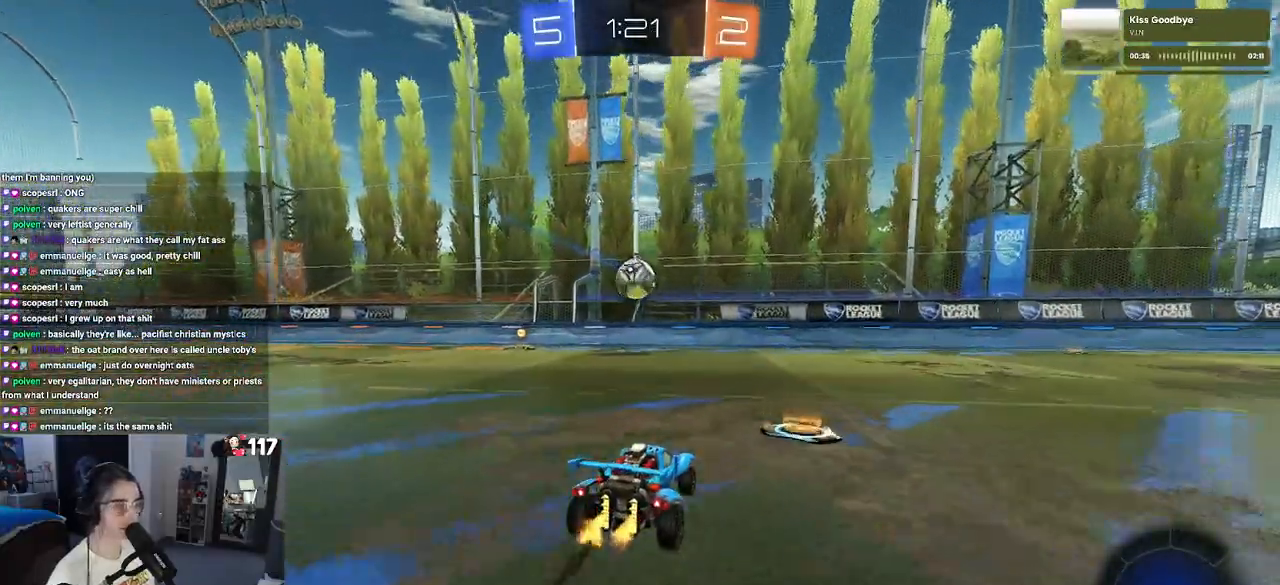
{"buttons": ["R1", "R2"], "left_stick": "left", "right_stick": "center", "events": [[17, "left_stick", "right"], [133, "left_stick", "center"], [217, "left_stick", "left"], [283, "R1", "down"]]}
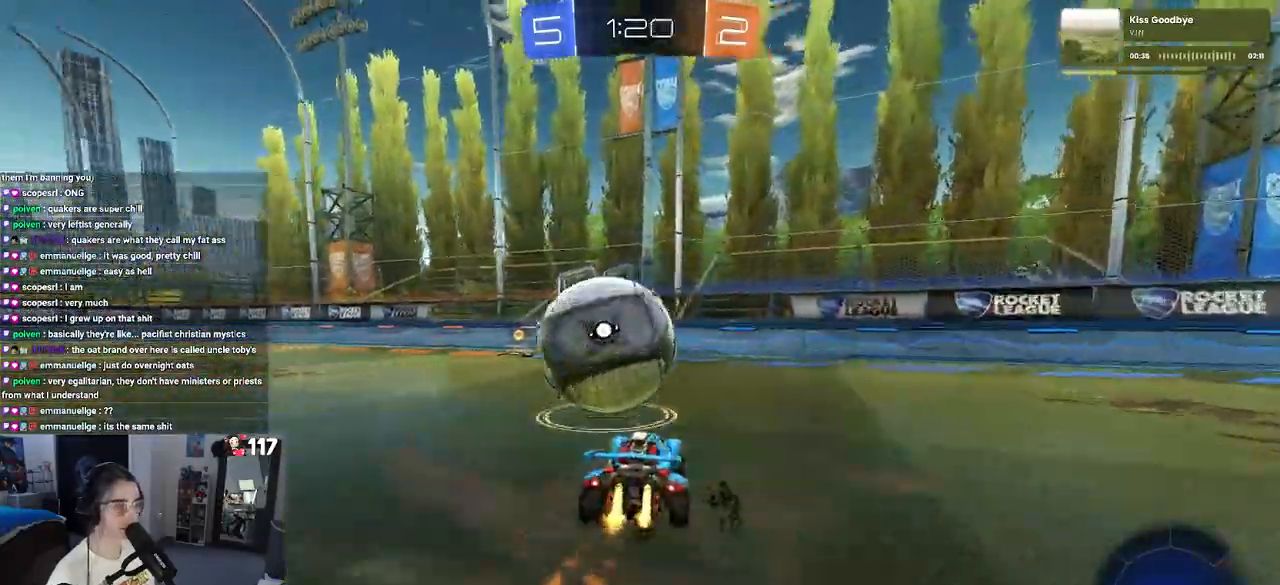
{"buttons": ["R2"], "left_stick": "left", "right_stick": "center", "events": [[167, "left_stick", "center"], [250, "left_stick", "right"], [317, "R1", "up"], [350, "left_stick", "center"], [433, "left_stick", "left"]]}
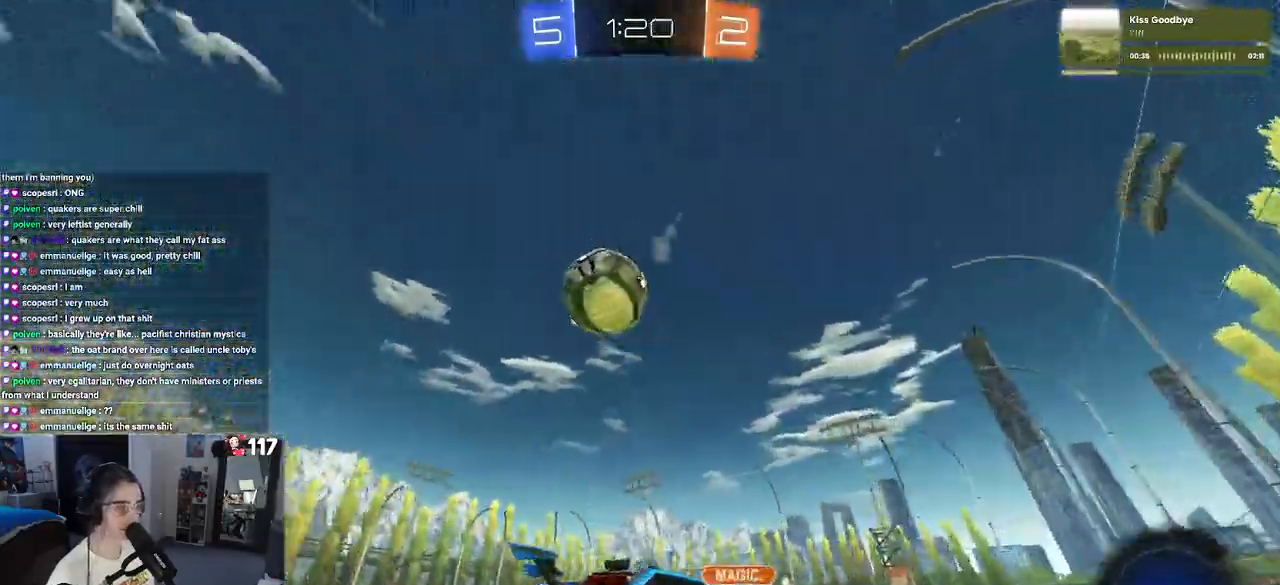
{"buttons": ["R2"], "left_stick": "down-right", "right_stick": "center", "events": [[150, "left_stick", "center"], [467, "left_stick", "down-right"]]}
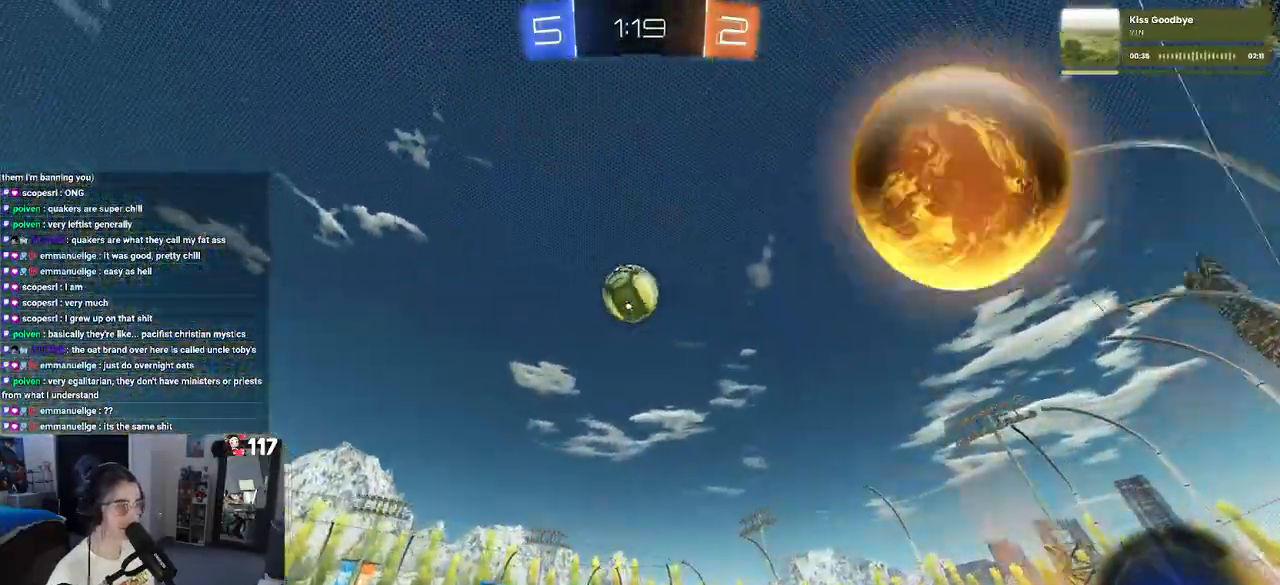
{"buttons": ["R2"], "left_stick": "center", "right_stick": "center", "events": [[117, "left_stick", "center"], [167, "left_stick", "left"], [383, "left_stick", "center"]]}
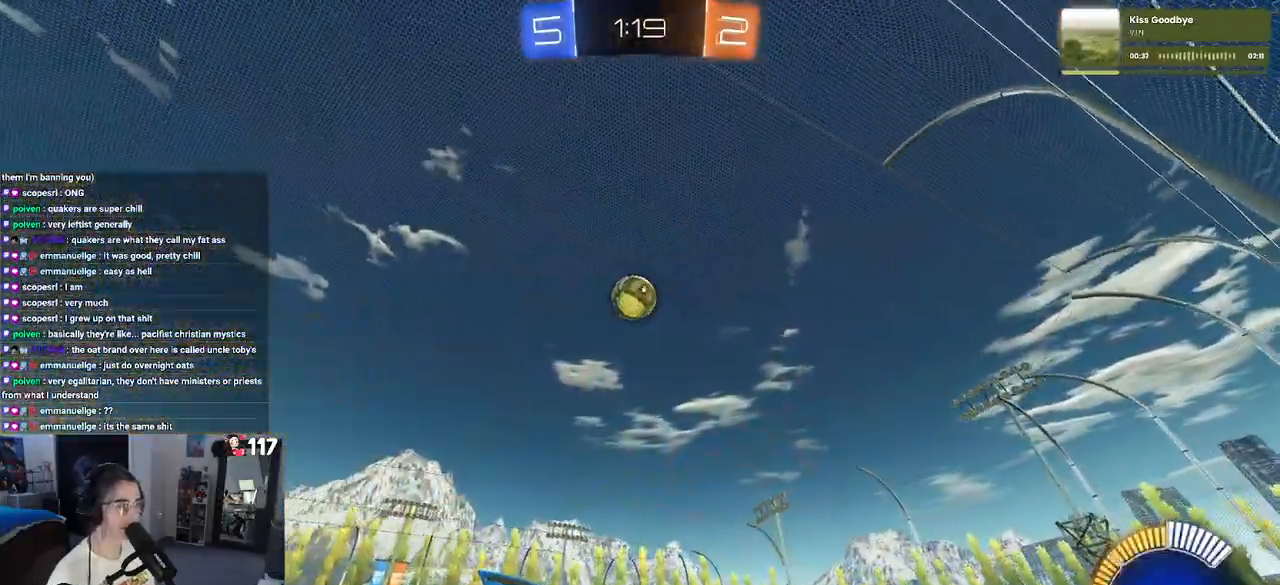
{"buttons": ["R2"], "left_stick": "center", "right_stick": "center", "events": [[250, "left_stick", "down-right"], [367, "left_stick", "center"]]}
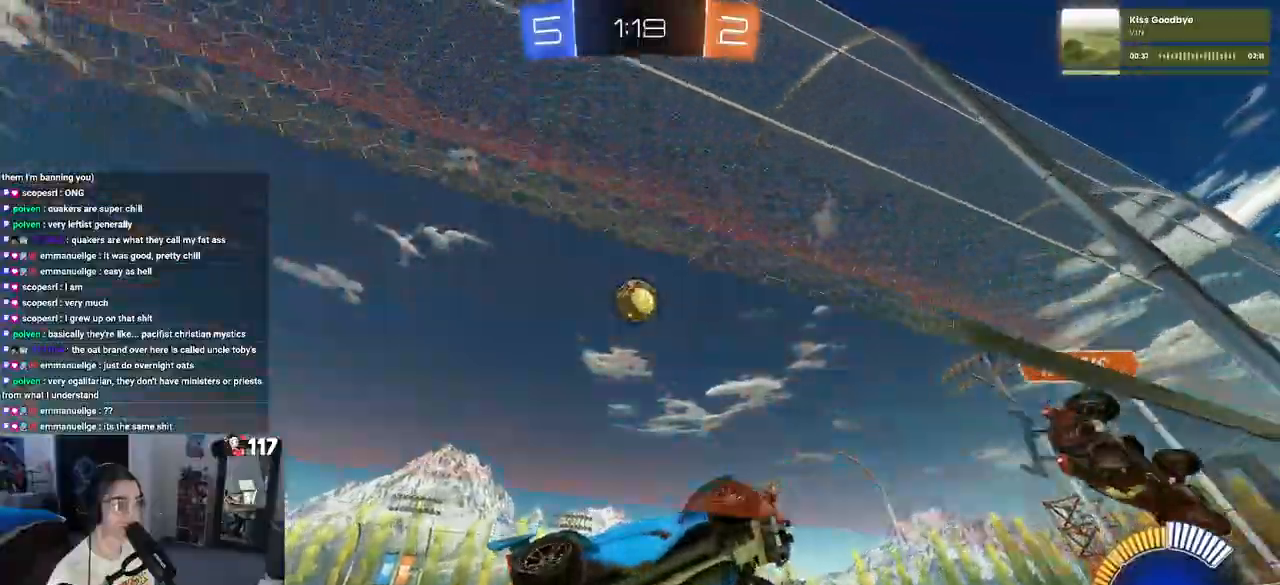
{"buttons": ["L1", "R1", "R2"], "left_stick": "right", "right_stick": "center", "events": [[183, "CROSS", "down"], [250, "left_stick", "down-right"], [267, "L1", "down"], [283, "R1", "down"], [367, "CROSS", "up"], [417, "left_stick", "right"]]}
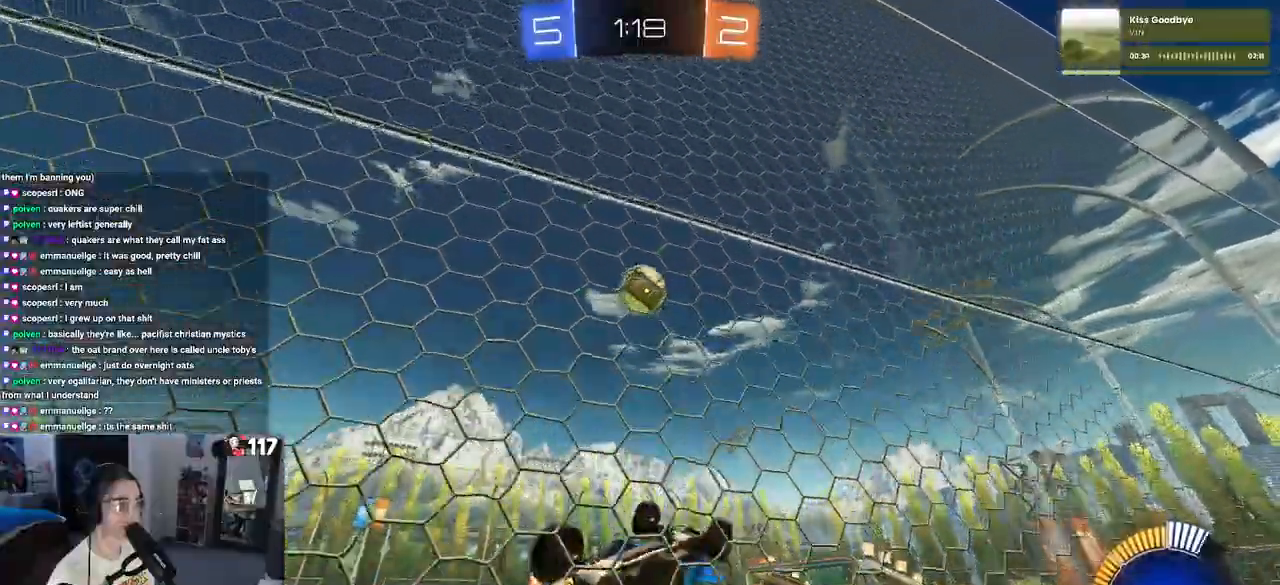
{"buttons": ["L1", "R1", "R2"], "left_stick": "down", "right_stick": "center", "events": [[83, "left_stick", "up"], [133, "left_stick", "up-left"], [400, "left_stick", "down-left"], [483, "left_stick", "down"]]}
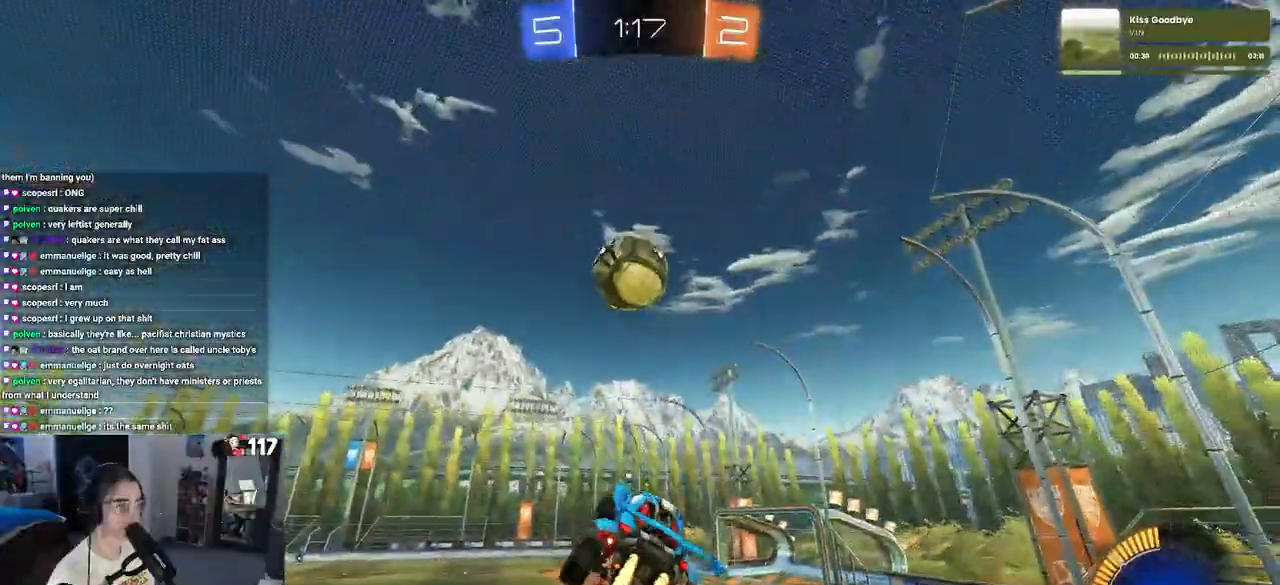
{"buttons": ["R1", "R2"], "left_stick": "down-right", "right_stick": "center", "events": [[17, "L1", "up"], [100, "left_stick", "left"], [300, "CROSS", "down"], [433, "left_stick", "down"], [450, "CROSS", "up"], [500, "left_stick", "down-right"]]}
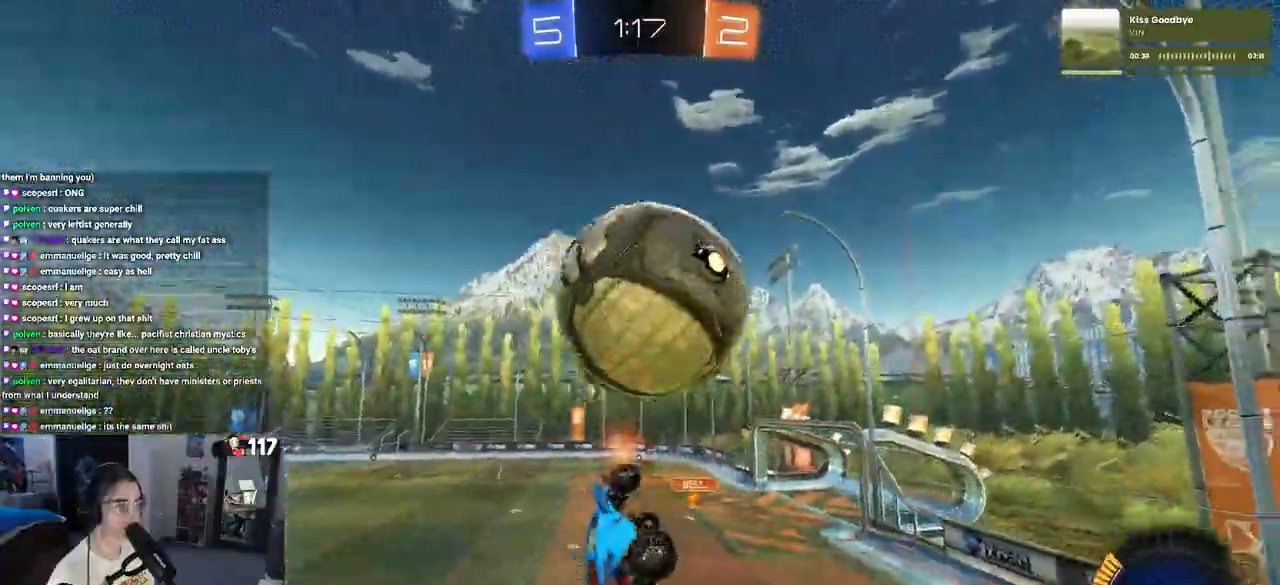
{"buttons": ["R1", "R2"], "left_stick": "down-left", "right_stick": "center", "events": [[117, "left_stick", "center"], [133, "R1", "up"], [267, "left_stick", "left"], [333, "R1", "down"], [450, "left_stick", "down-left"]]}
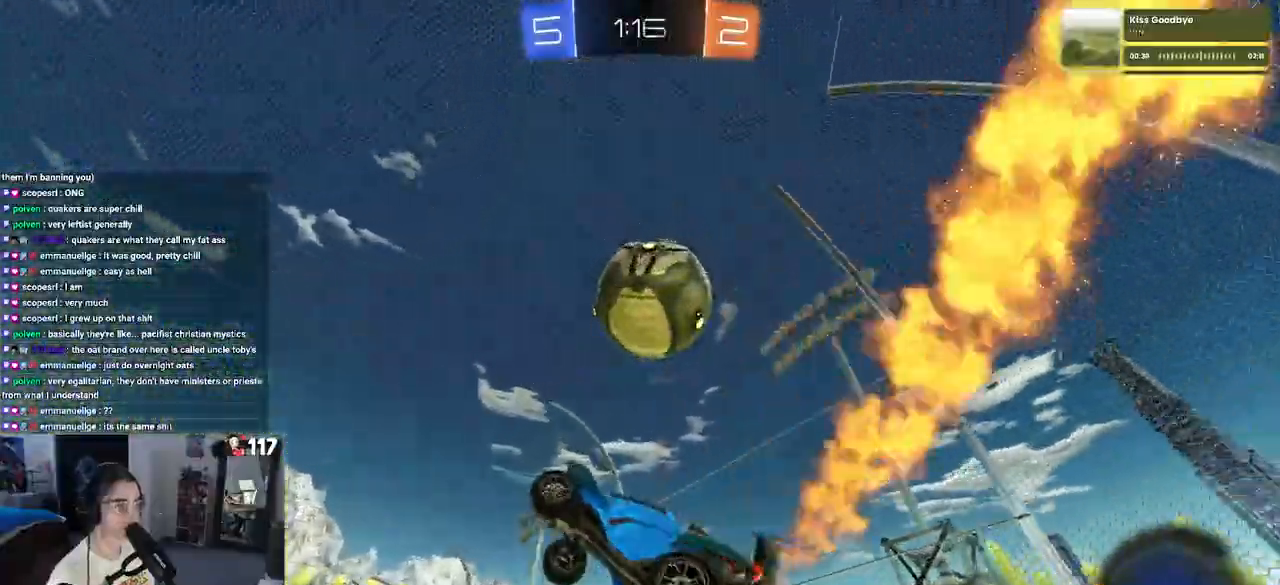
{"buttons": ["R2"], "left_stick": "left", "right_stick": "center", "events": [[17, "L1", "down"], [100, "R1", "up"], [100, "left_stick", "down-right"], [200, "left_stick", "up-right"], [300, "left_stick", "up-left"], [317, "L1", "up"], [450, "left_stick", "left"]]}
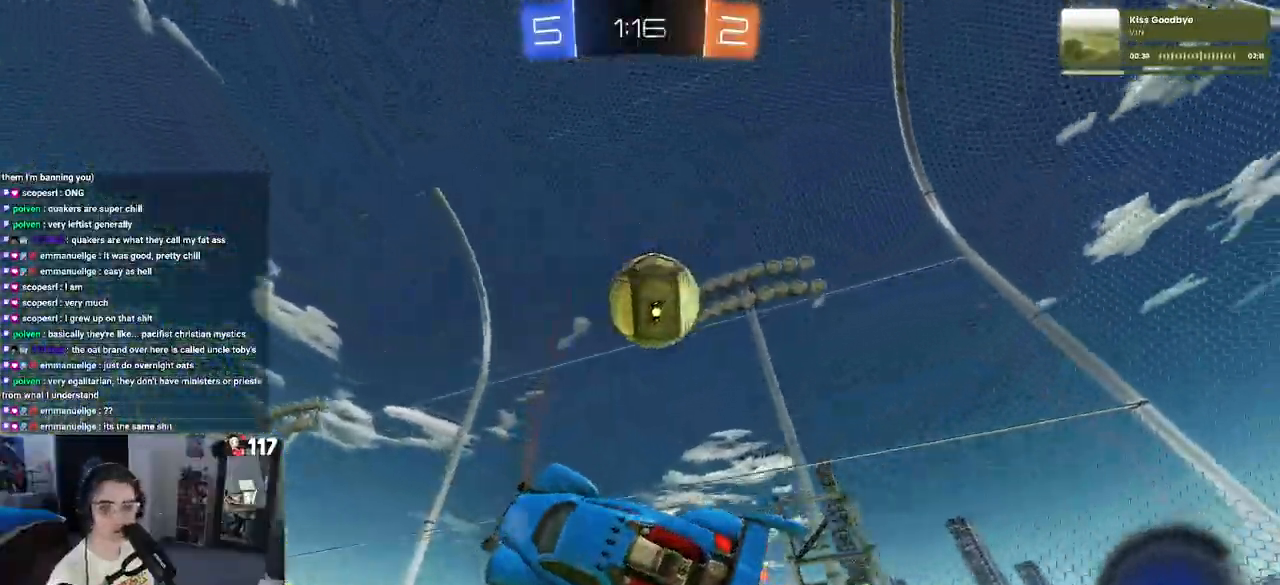
{"buttons": ["R2"], "left_stick": "center", "right_stick": "center", "events": [[83, "left_stick", "center"], [133, "left_stick", "down-right"], [267, "SQUARE", "down"], [300, "left_stick", "center"], [467, "SQUARE", "up"]]}
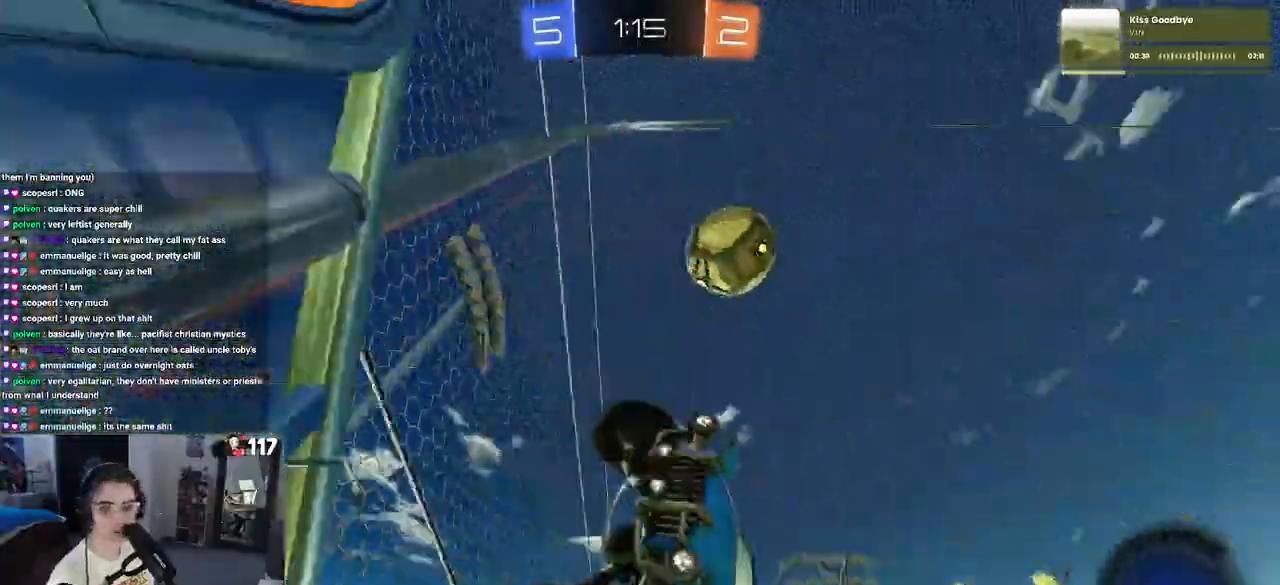
{"buttons": ["SQUARE", "R2"], "left_stick": "down-right", "right_stick": "center", "events": [[133, "left_stick", "down"], [283, "left_stick", "down-right"], [433, "SQUARE", "down"]]}
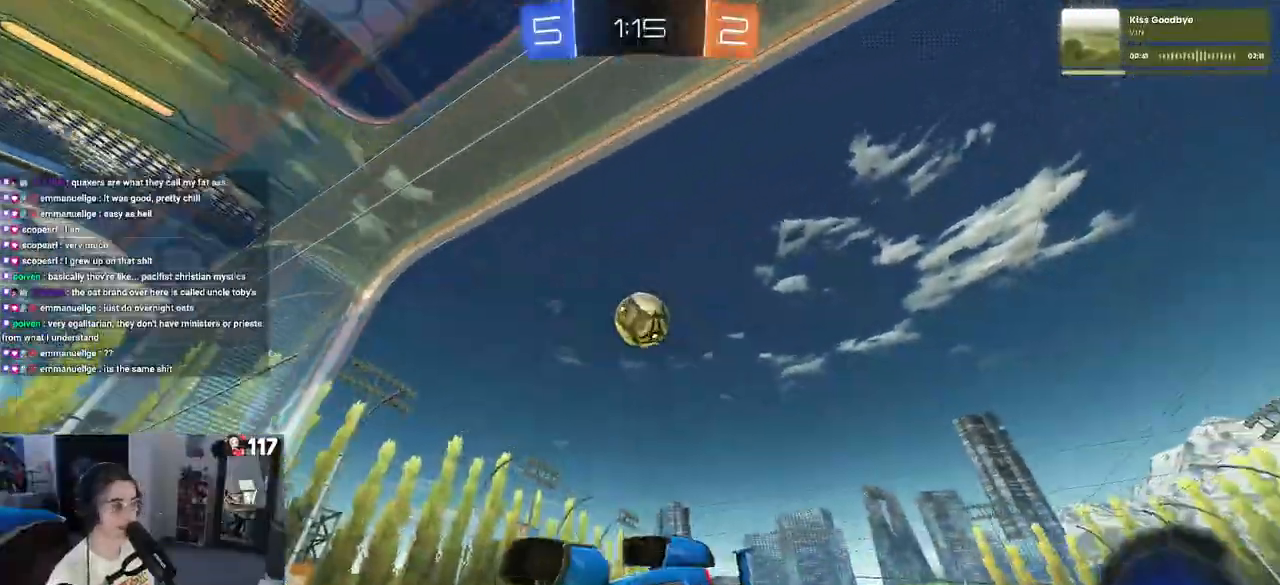
{"buttons": ["R2"], "left_stick": "right", "right_stick": "center", "events": [[283, "SQUARE", "up"], [283, "left_stick", "right"]]}
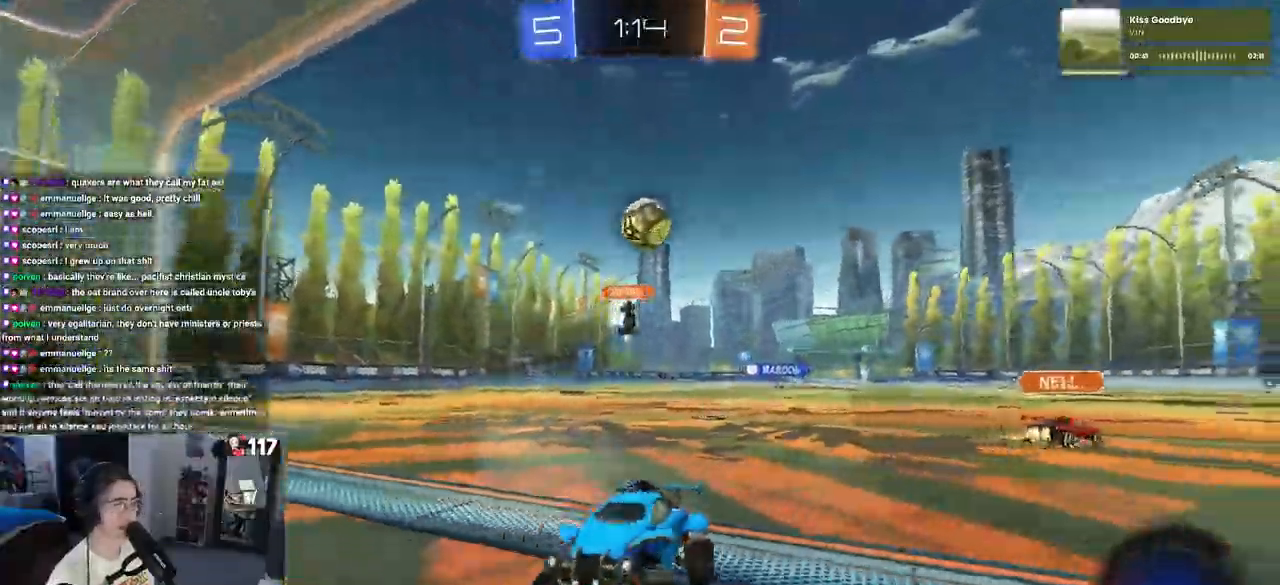
{"buttons": ["R2"], "left_stick": "right", "right_stick": "center", "events": []}
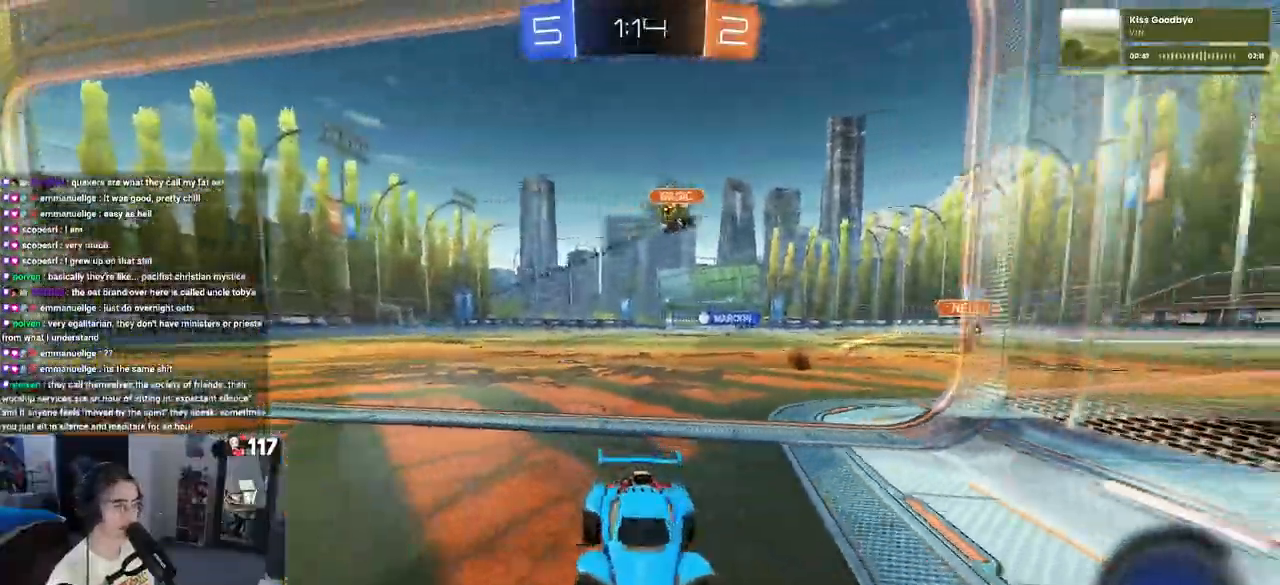
{"buttons": ["R2"], "left_stick": "right", "right_stick": "center", "events": [[117, "SQUARE", "down"], [267, "SQUARE", "up"]]}
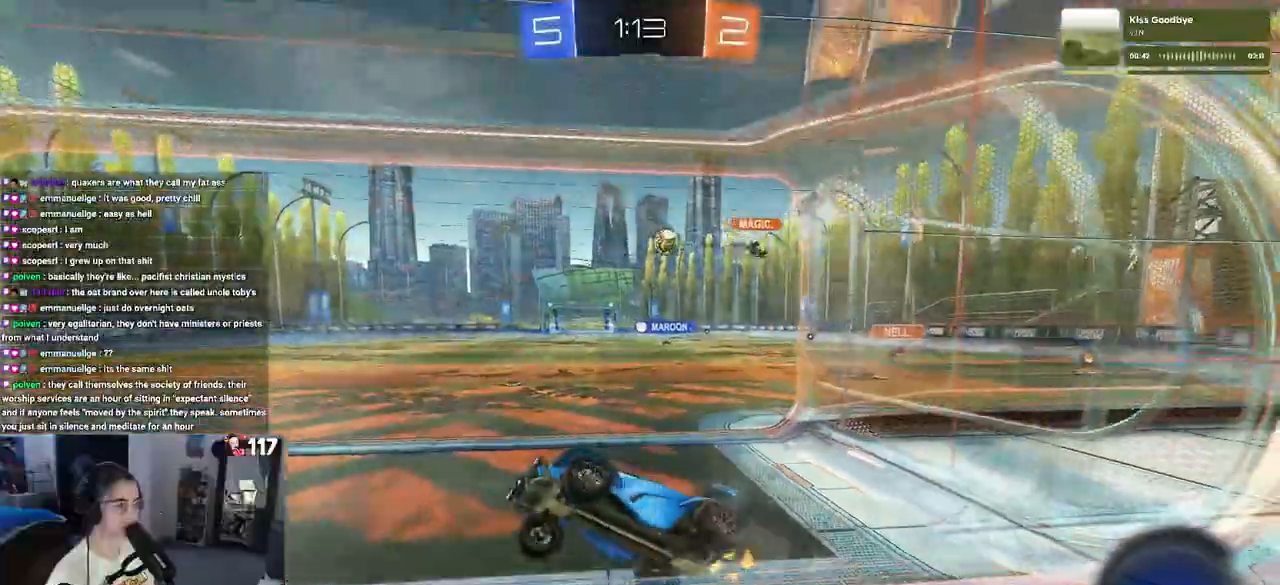
{"buttons": ["R2"], "left_stick": "right", "right_stick": "center", "events": []}
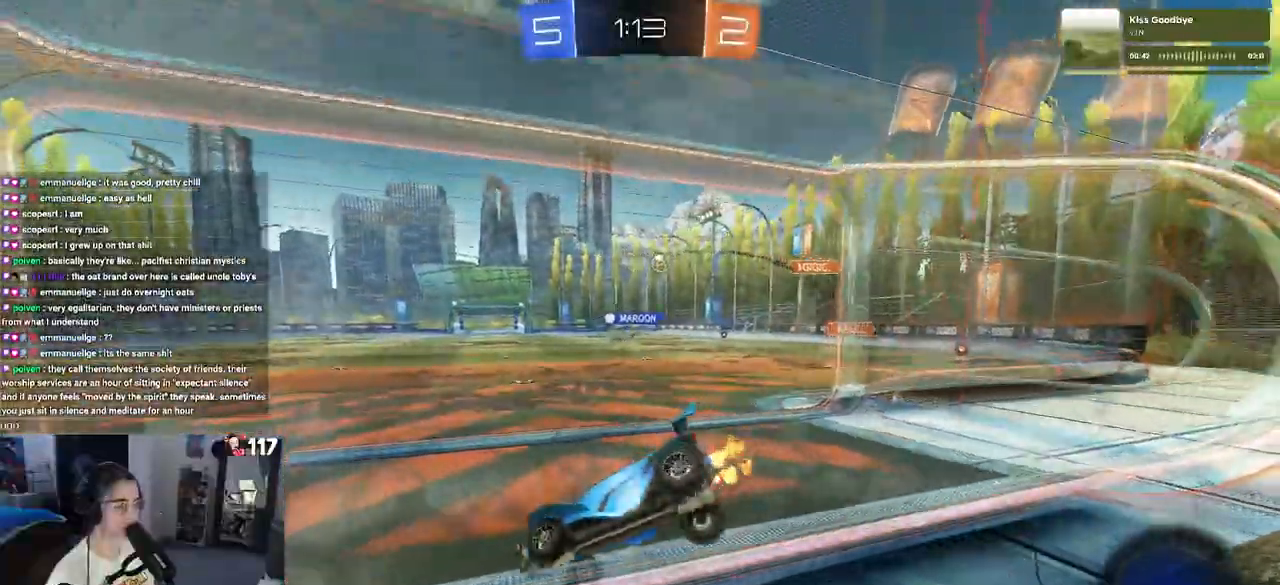
{"buttons": ["R2"], "left_stick": "right", "right_stick": "center", "events": []}
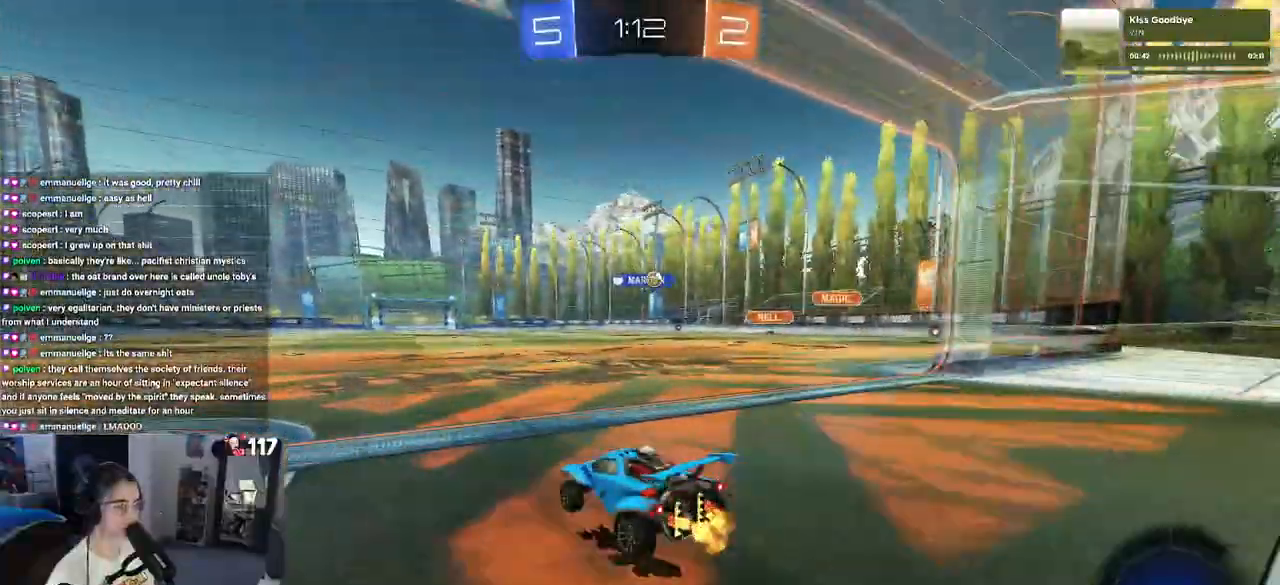
{"buttons": ["R2"], "left_stick": "right", "right_stick": "center", "events": [[100, "R1", "down"], [150, "left_stick", "center"], [417, "left_stick", "right"], [500, "R1", "up"]]}
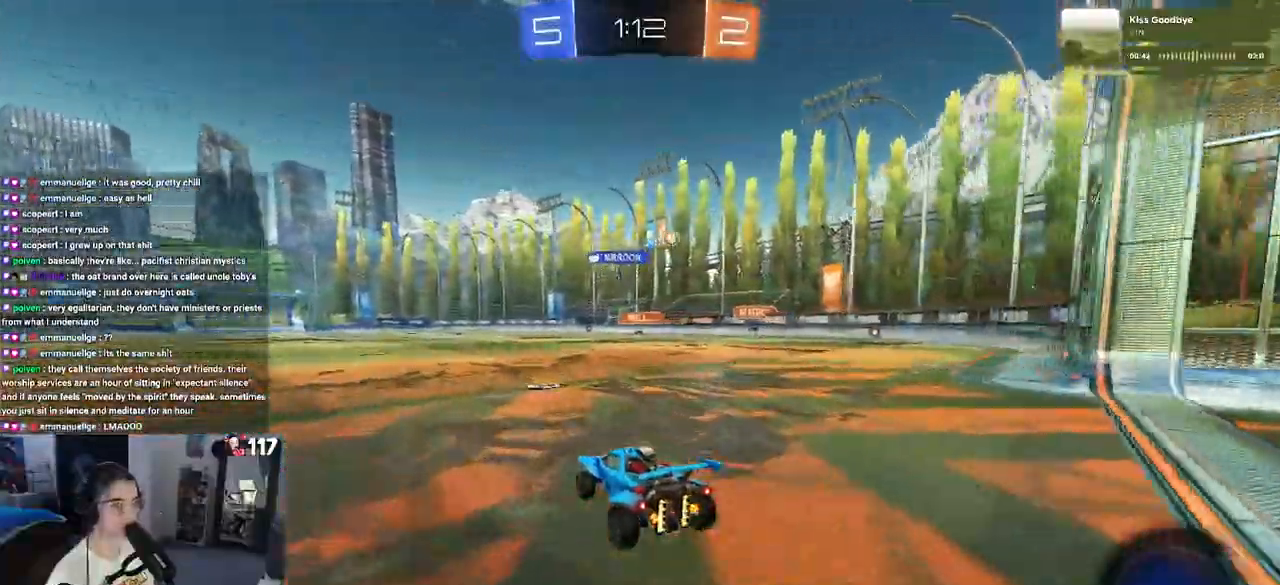
{"buttons": ["CROSS", "SQUARE", "R2"], "left_stick": "down-left", "right_stick": "center", "events": [[33, "left_stick", "center"], [250, "CROSS", "down"], [250, "left_stick", "up"], [300, "left_stick", "up-left"], [333, "CROSS", "up"], [383, "CROSS", "down"], [467, "SQUARE", "down"], [500, "left_stick", "down-left"]]}
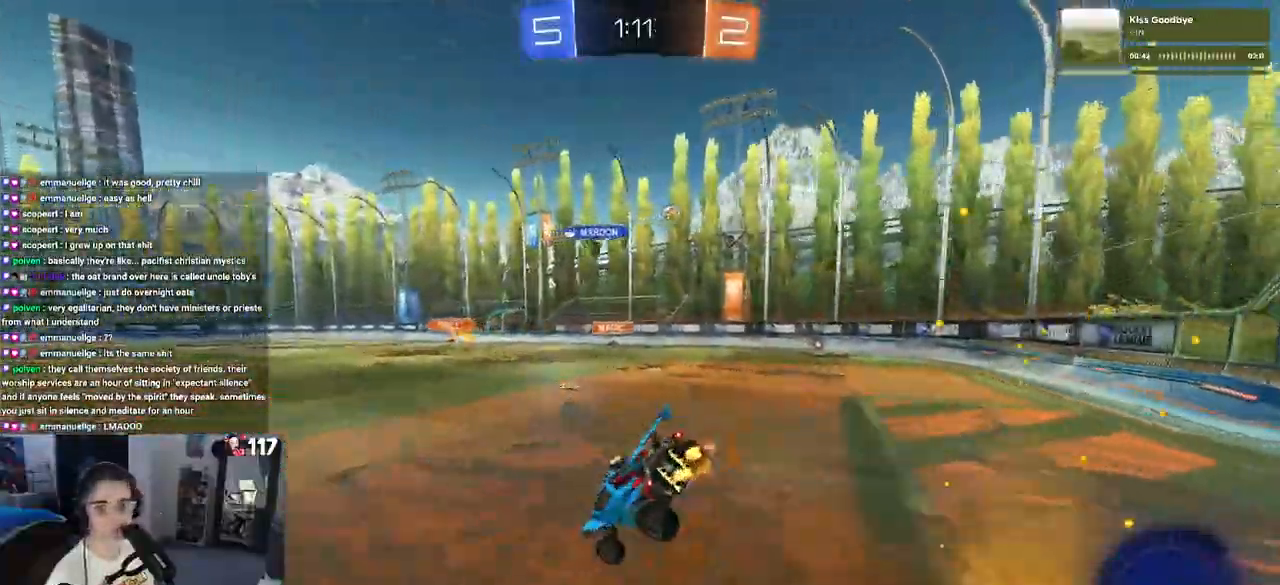
{"buttons": ["SQUARE", "R2"], "left_stick": "down-left", "right_stick": "center", "events": [[17, "CROSS", "up"]]}
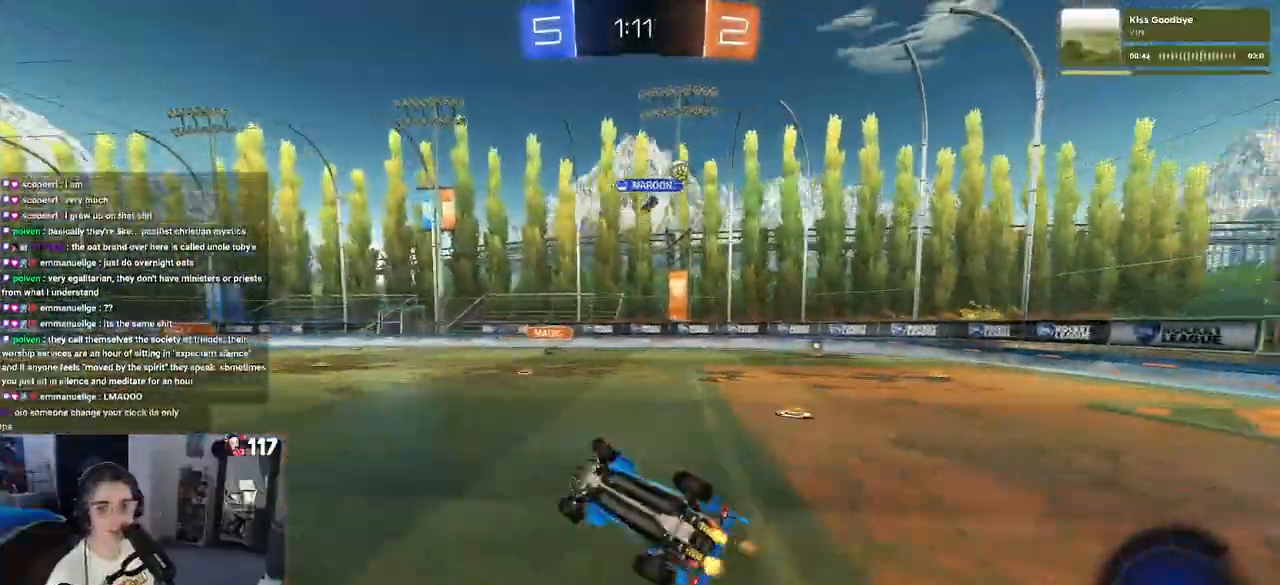
{"buttons": ["R2"], "left_stick": "right", "right_stick": "center", "events": [[250, "SQUARE", "up"], [317, "left_stick", "center"], [383, "left_stick", "right"]]}
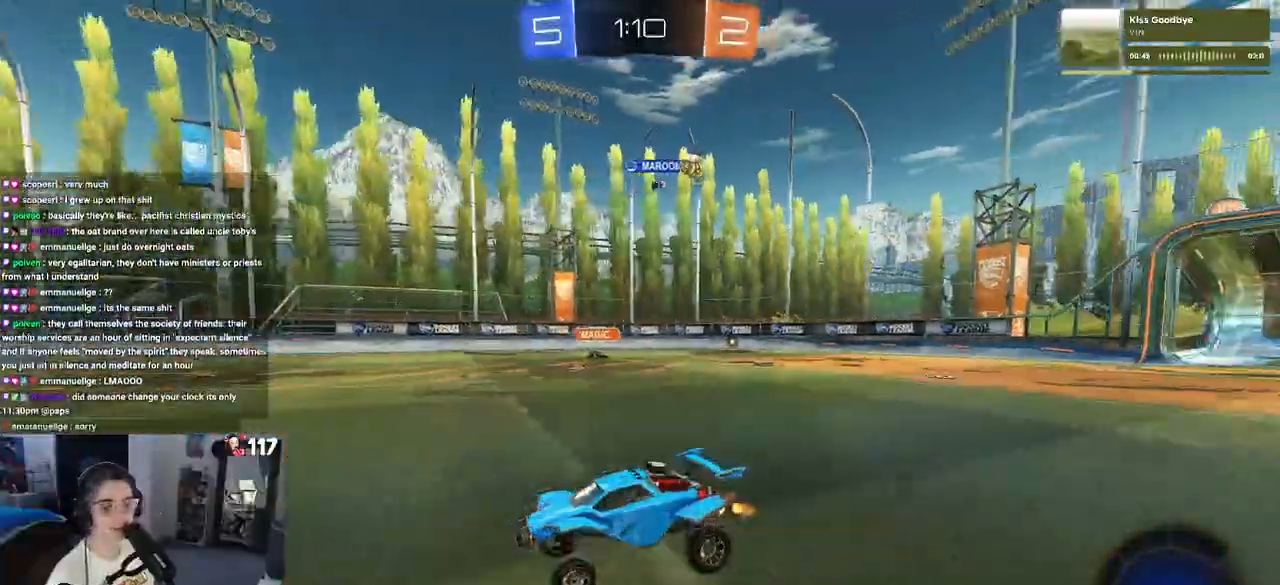
{"buttons": ["R2"], "left_stick": "center", "right_stick": "center", "events": [[450, "left_stick", "center"]]}
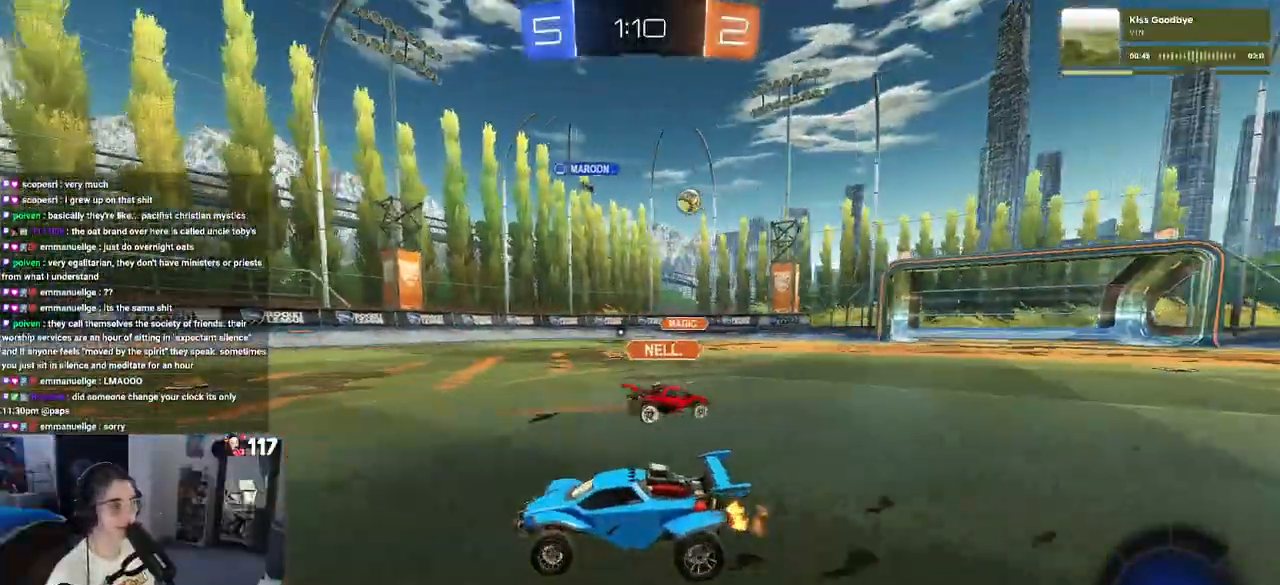
{"buttons": ["R2"], "left_stick": "center", "right_stick": "center", "events": [[167, "left_stick", "left"], [250, "left_stick", "center"]]}
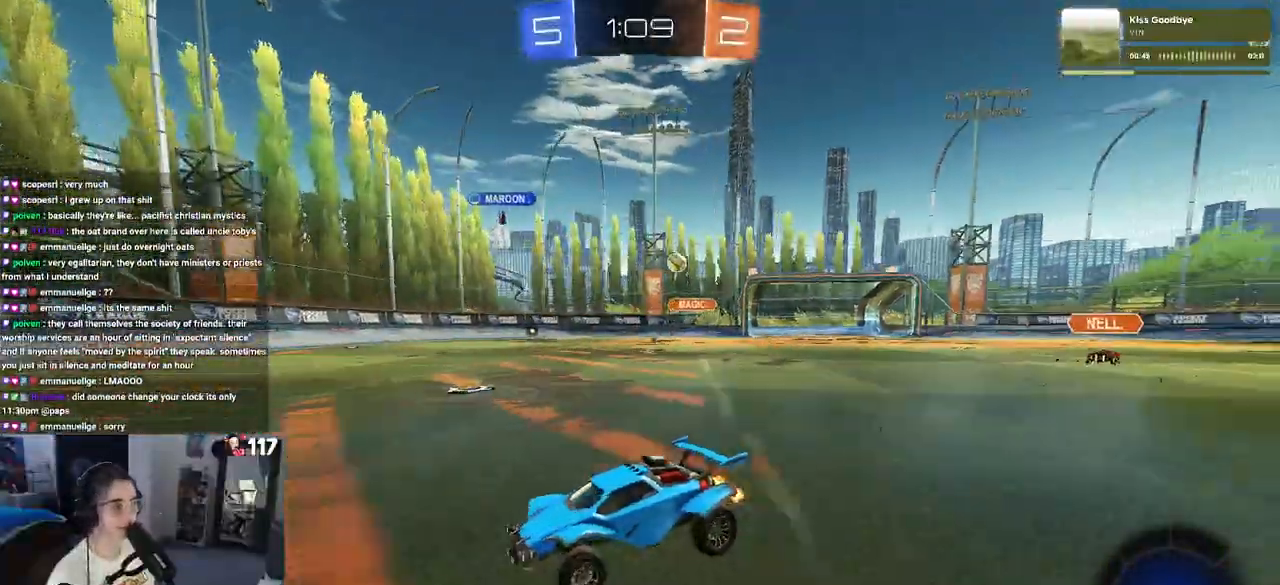
{"buttons": ["R2"], "left_stick": "down-right", "right_stick": "center", "events": [[317, "left_stick", "down-right"]]}